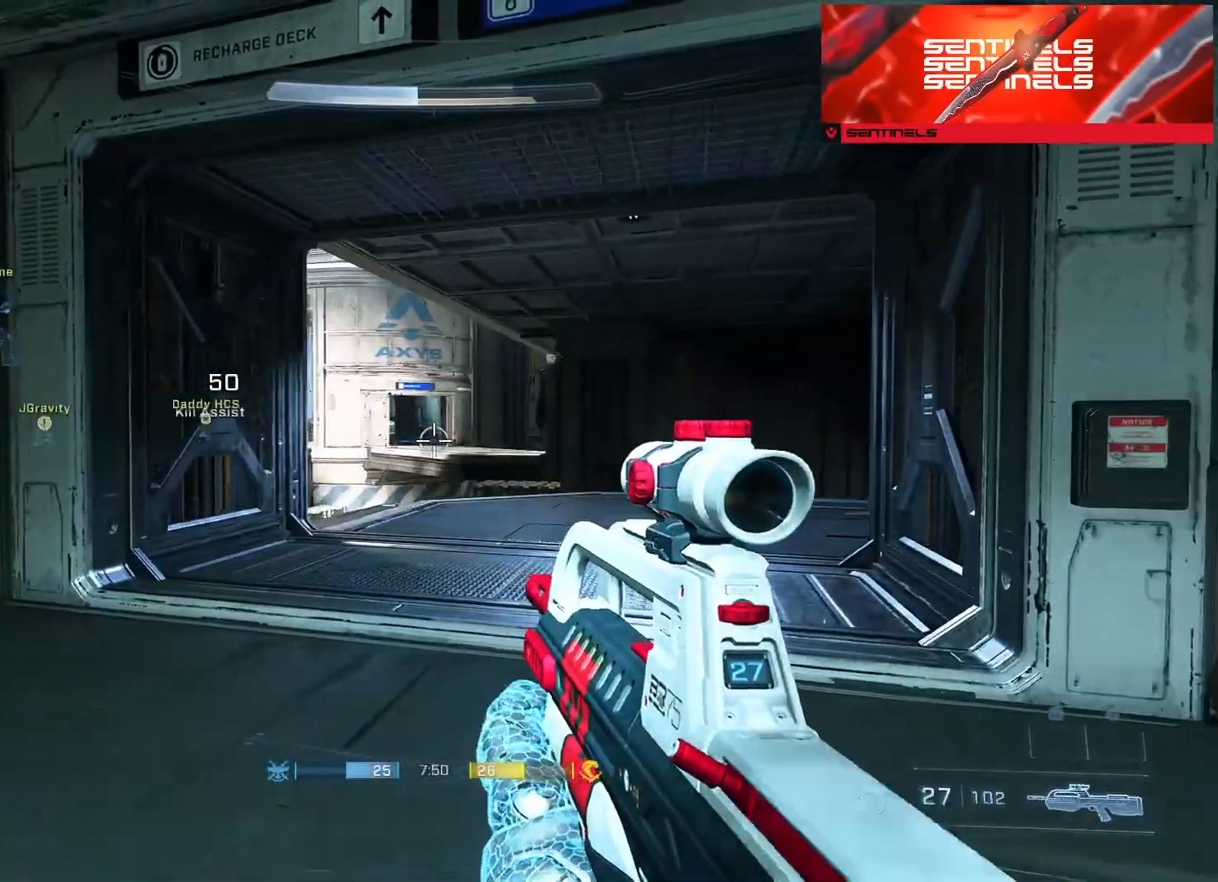
Gameplay with a controller (Xbox layout); each line is a JSON object with the inputs held at the frame after it. "events" lists button and stick changes between this image and that frame as [ms after this image, input, new state], when the widget could be followed in between.
{"buttons": ["L2"], "left_stick": "right", "right_stick": "center", "events": [[83, "right_stick", "left"], [283, "R3", "down"], [350, "R3", "up"], [383, "right_stick", "up"], [484, "L2", "down"], [500, "right_stick", "center"]]}
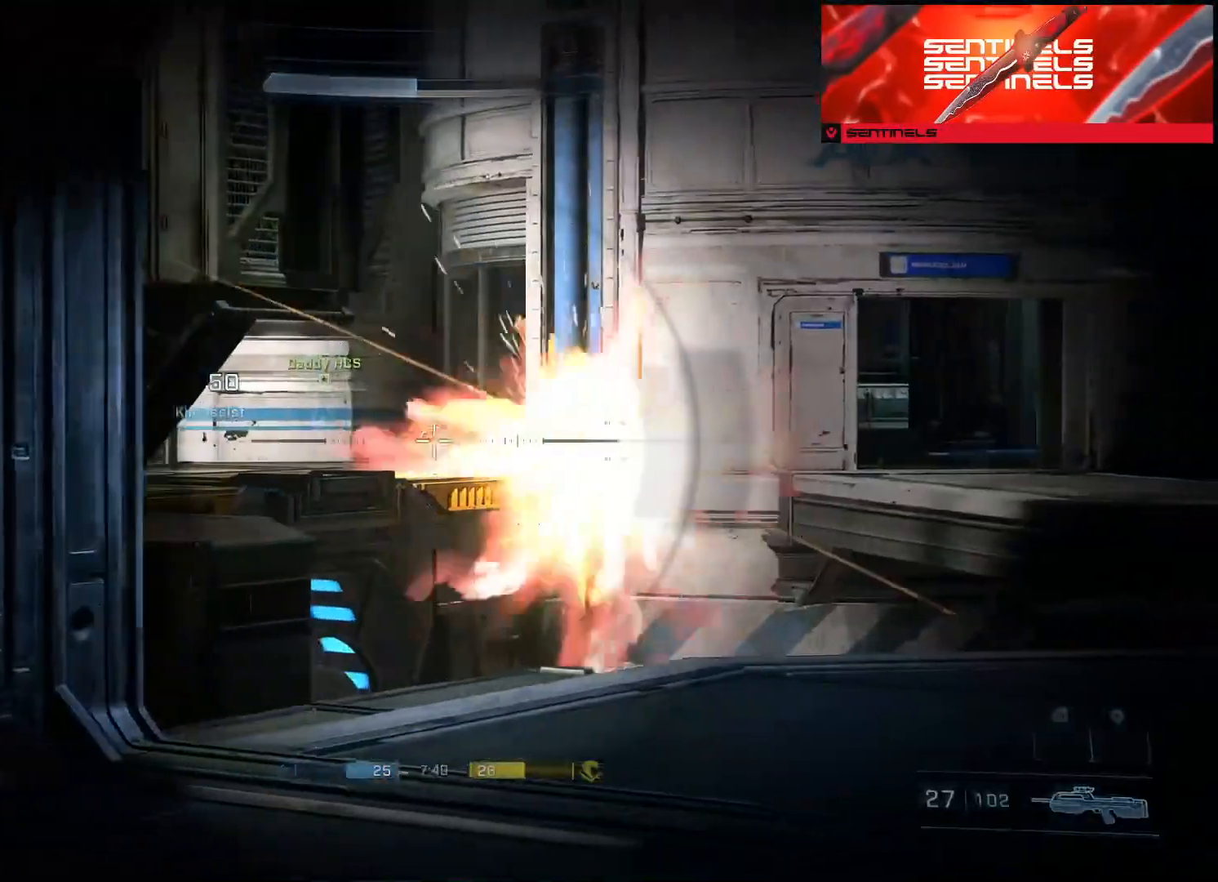
{"buttons": ["L2"], "left_stick": "center", "right_stick": "up-left", "events": [[50, "left_stick", "center"], [184, "right_stick", "up-left"]]}
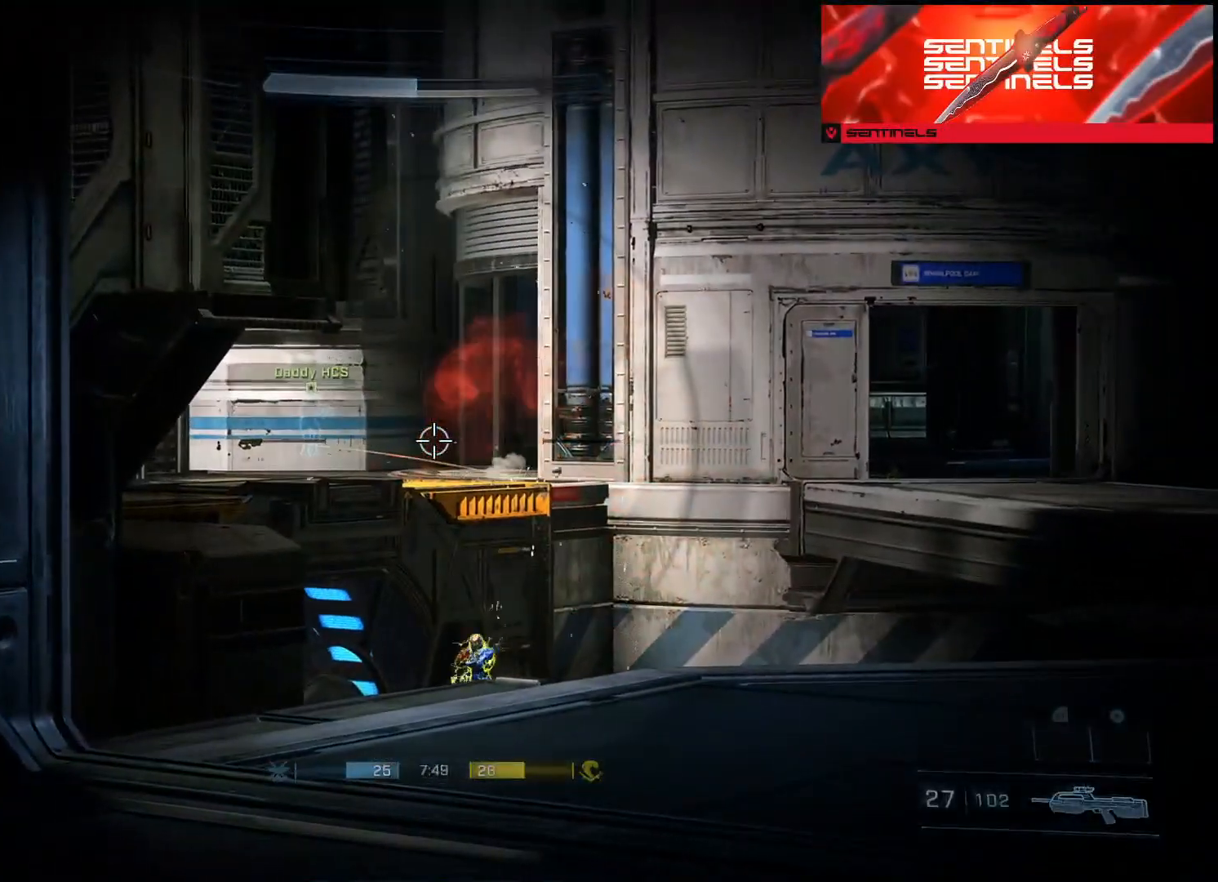
{"buttons": ["L2"], "left_stick": "up", "right_stick": "down", "events": [[67, "left_stick", "up-right"], [67, "right_stick", "down"], [100, "L2", "up"], [117, "left_stick", "up"], [167, "L2", "down"], [317, "L1", "down"], [400, "L1", "up"]]}
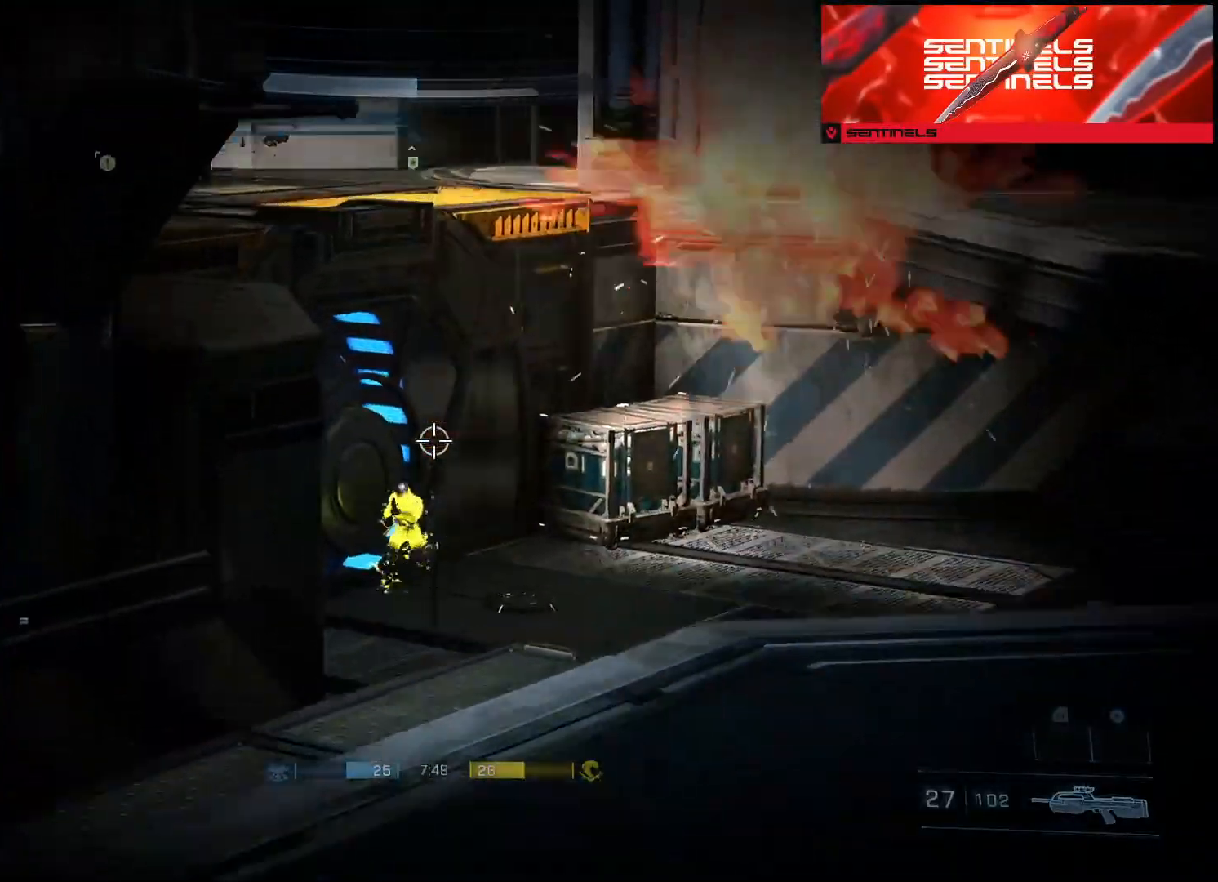
{"buttons": [], "left_stick": "down-right", "right_stick": "center", "events": [[83, "R2", "down"], [83, "left_stick", "right"], [116, "L2", "up"], [333, "right_stick", "center"], [367, "left_stick", "down-right"], [400, "R2", "up"], [433, "R3", "down"], [500, "R3", "up"]]}
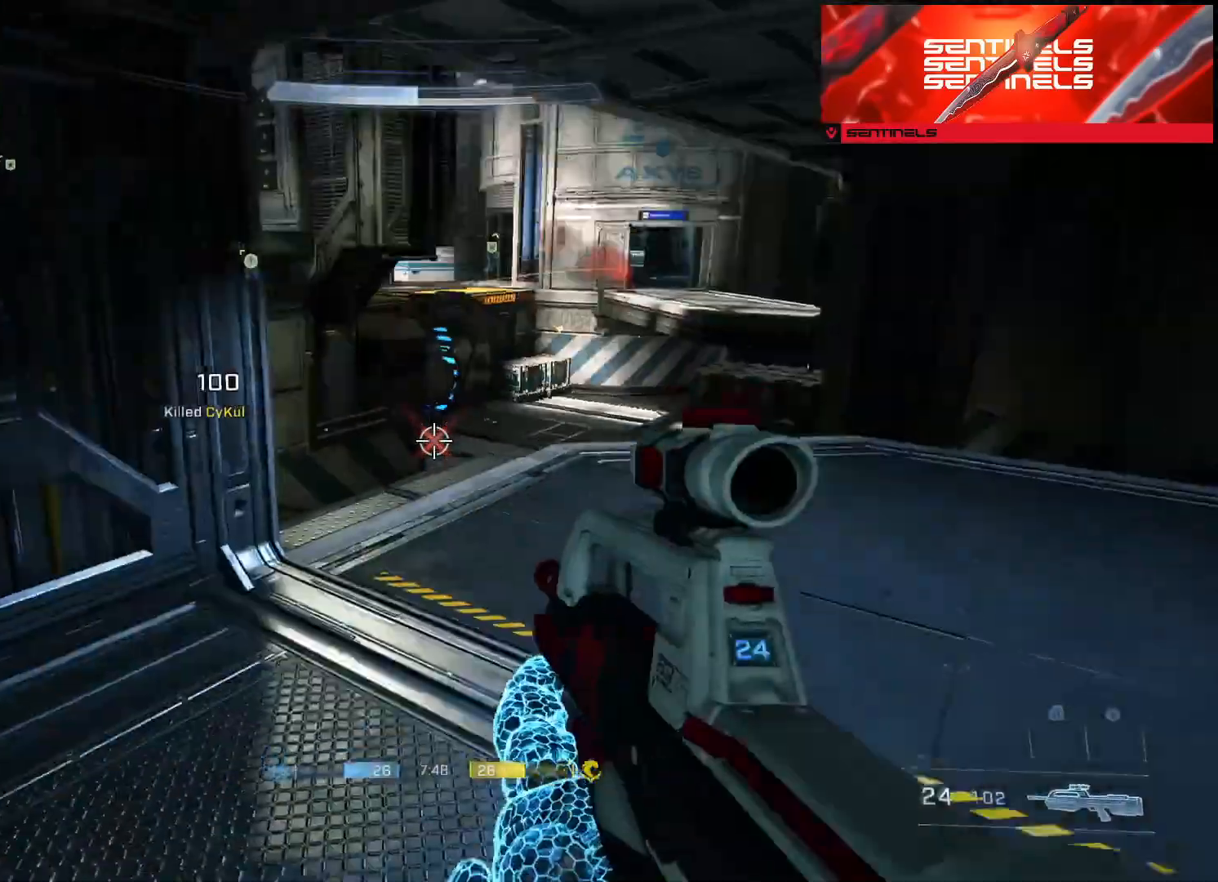
{"buttons": [], "left_stick": "up-left", "right_stick": "center", "events": [[50, "left_stick", "down-left"], [117, "right_stick", "up-left"], [200, "B", "down"], [200, "left_stick", "left"], [300, "B", "up"], [300, "left_stick", "up-left"], [367, "A", "down"], [467, "A", "up"], [501, "right_stick", "center"]]}
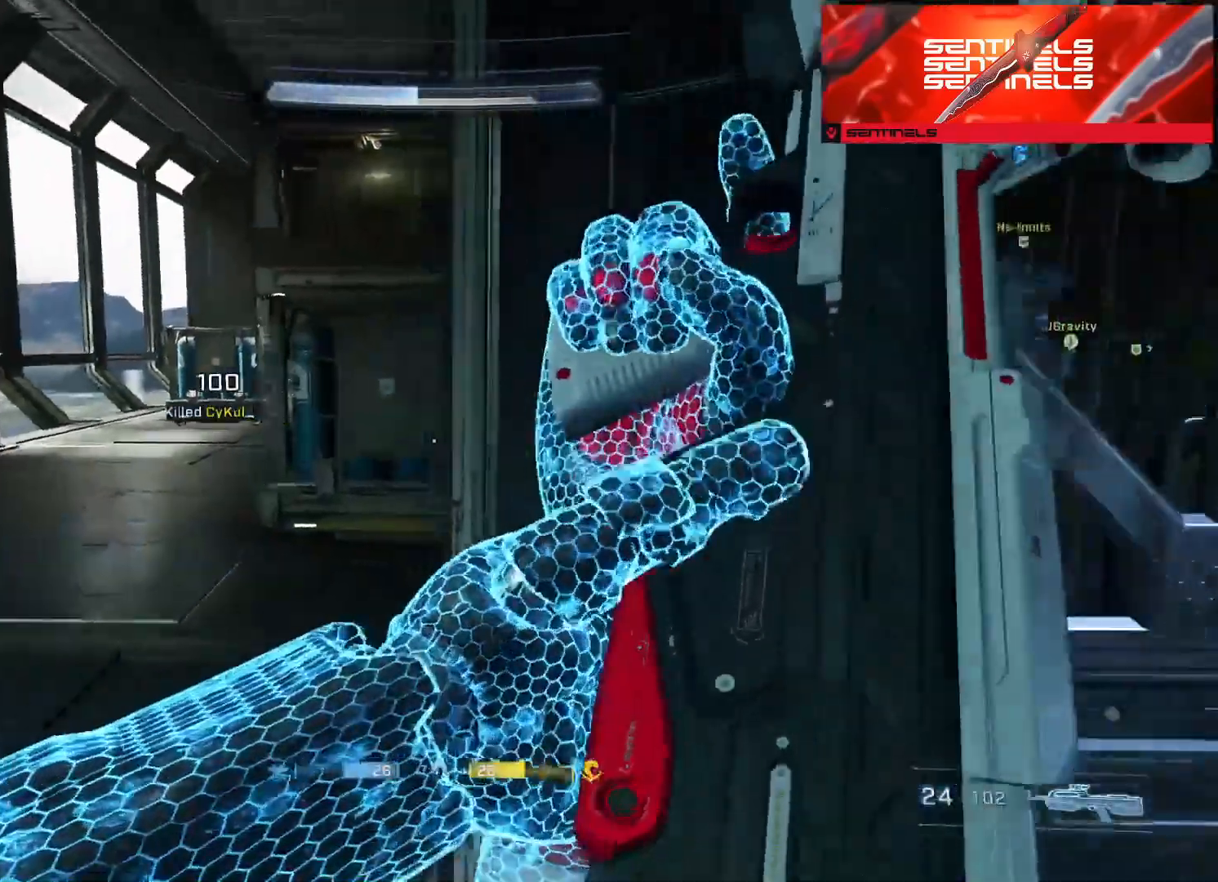
{"buttons": [], "left_stick": "up", "right_stick": "center", "events": [[50, "A", "down"], [50, "right_stick", "right"], [116, "A", "up"], [183, "L1", "down"], [183, "L2", "down"], [233, "left_stick", "up"], [250, "L1", "up"], [250, "L2", "up"], [266, "A", "down"], [266, "right_stick", "center"], [367, "right_stick", "down"], [400, "A", "up"], [483, "right_stick", "center"]]}
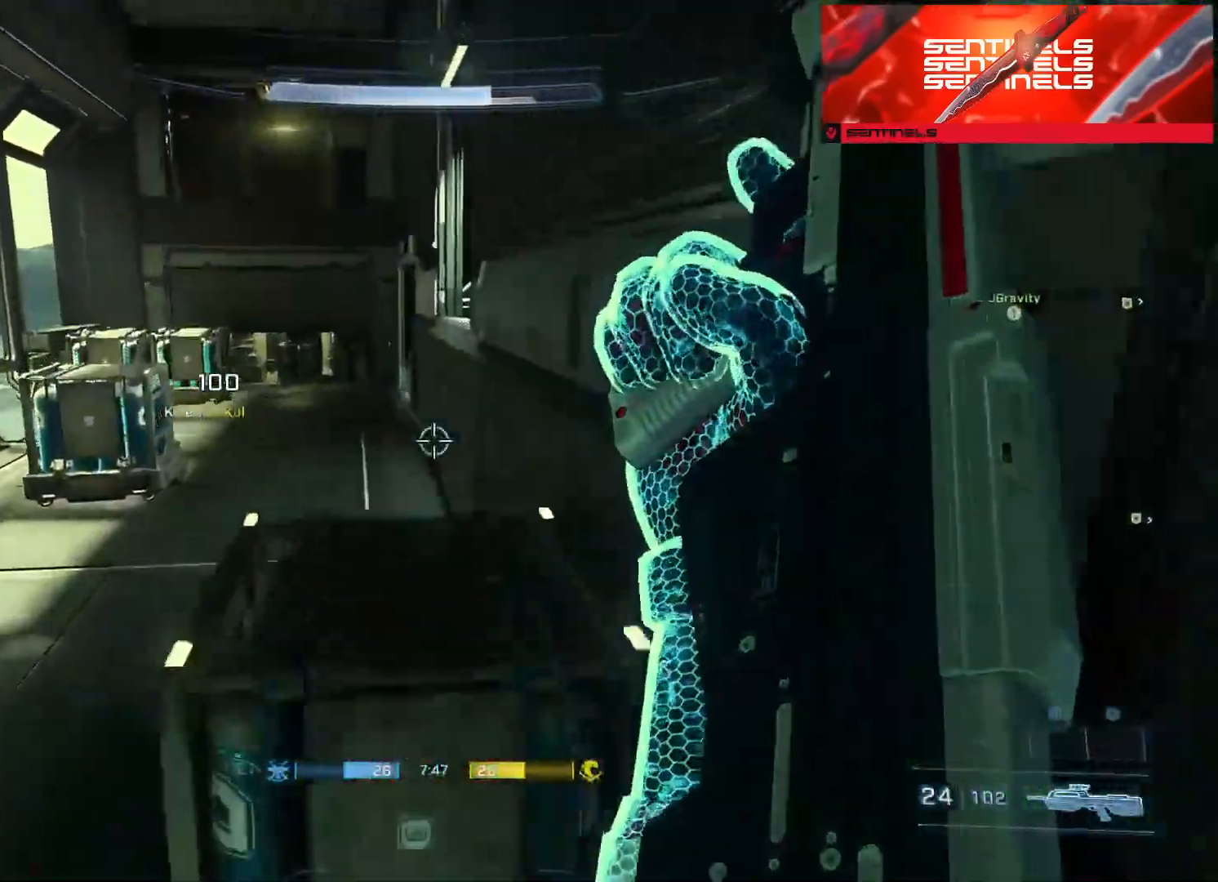
{"buttons": ["A"], "left_stick": "up", "right_stick": "left", "events": [[83, "Y", "down"], [184, "Y", "up"], [317, "A", "down"], [400, "A", "up"], [417, "right_stick", "left"], [484, "A", "down"]]}
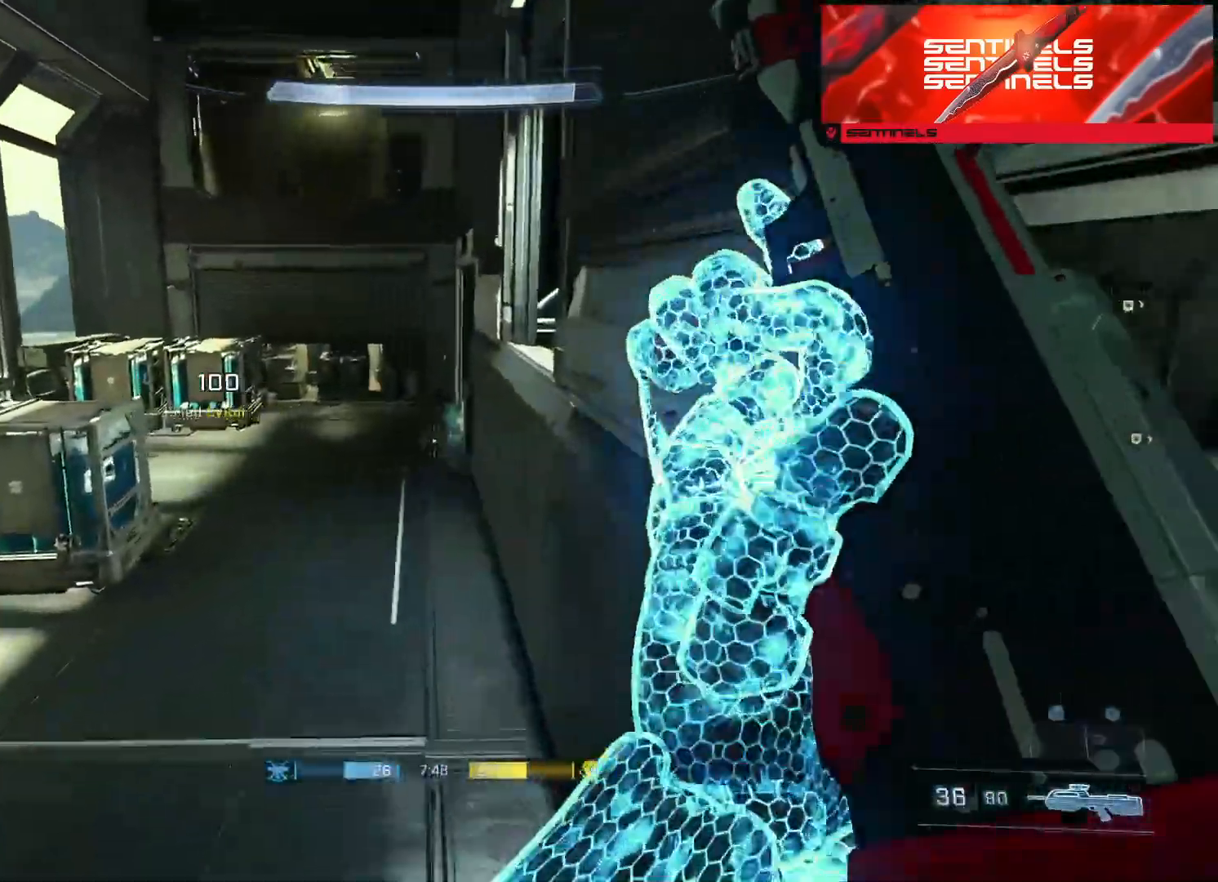
{"buttons": ["A"], "left_stick": "up", "right_stick": "up", "events": [[66, "right_stick", "center"], [83, "A", "up"], [150, "A", "down"], [233, "A", "up"], [317, "A", "down"], [400, "A", "up"], [450, "right_stick", "up"], [483, "A", "down"]]}
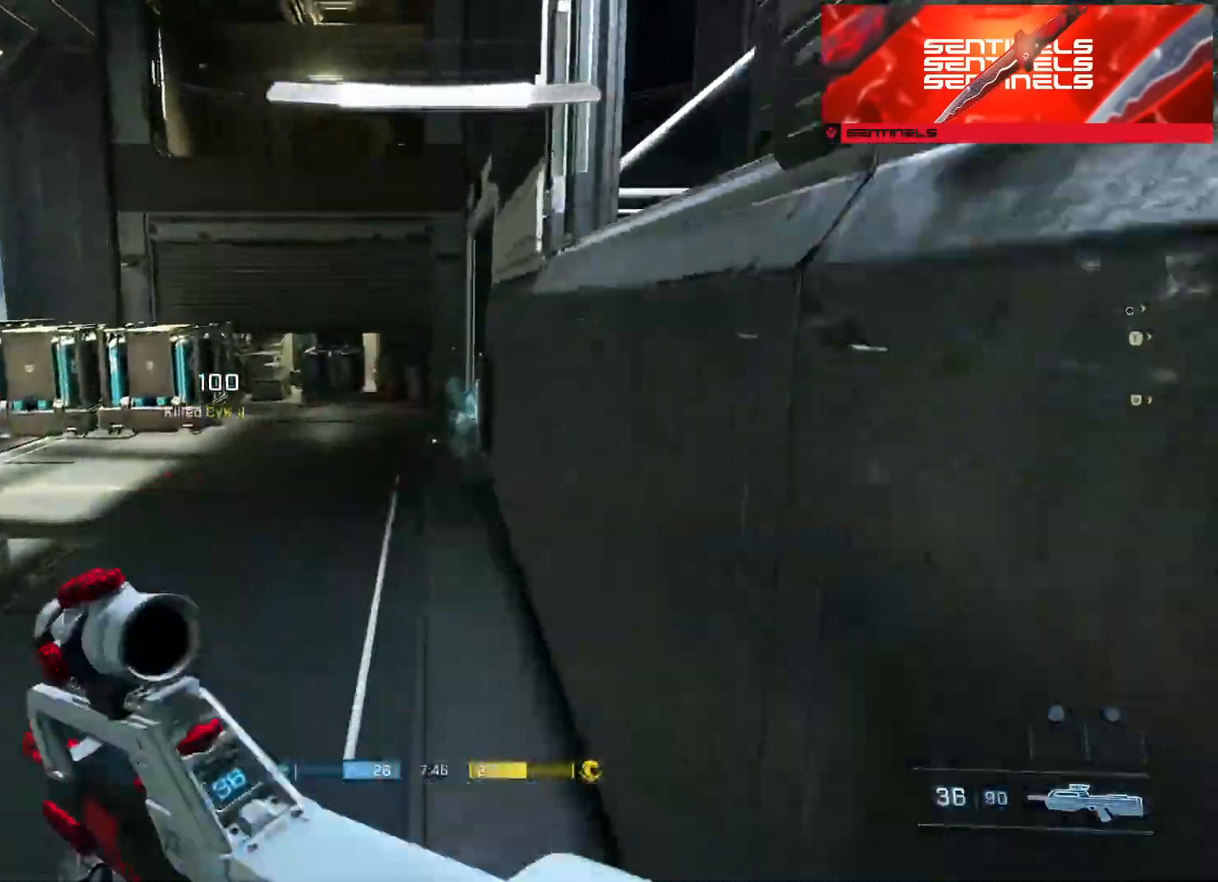
{"buttons": ["B"], "left_stick": "up", "right_stick": "right"}
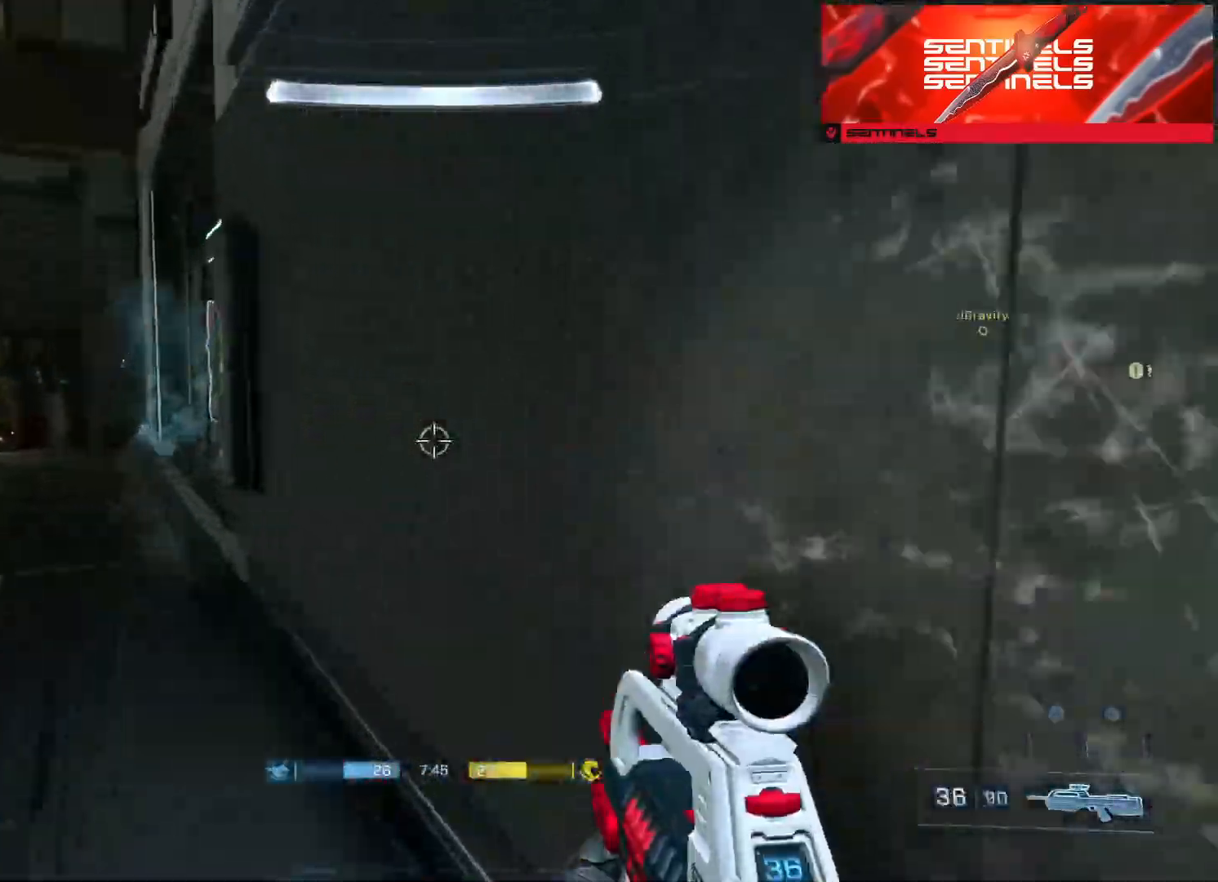
{"buttons": [], "left_stick": "up-left", "right_stick": "center", "events": [[116, "left_stick", "up-left"], [317, "B", "up"], [417, "Y", "down"], [417, "right_stick", "center"], [500, "Y", "up"]]}
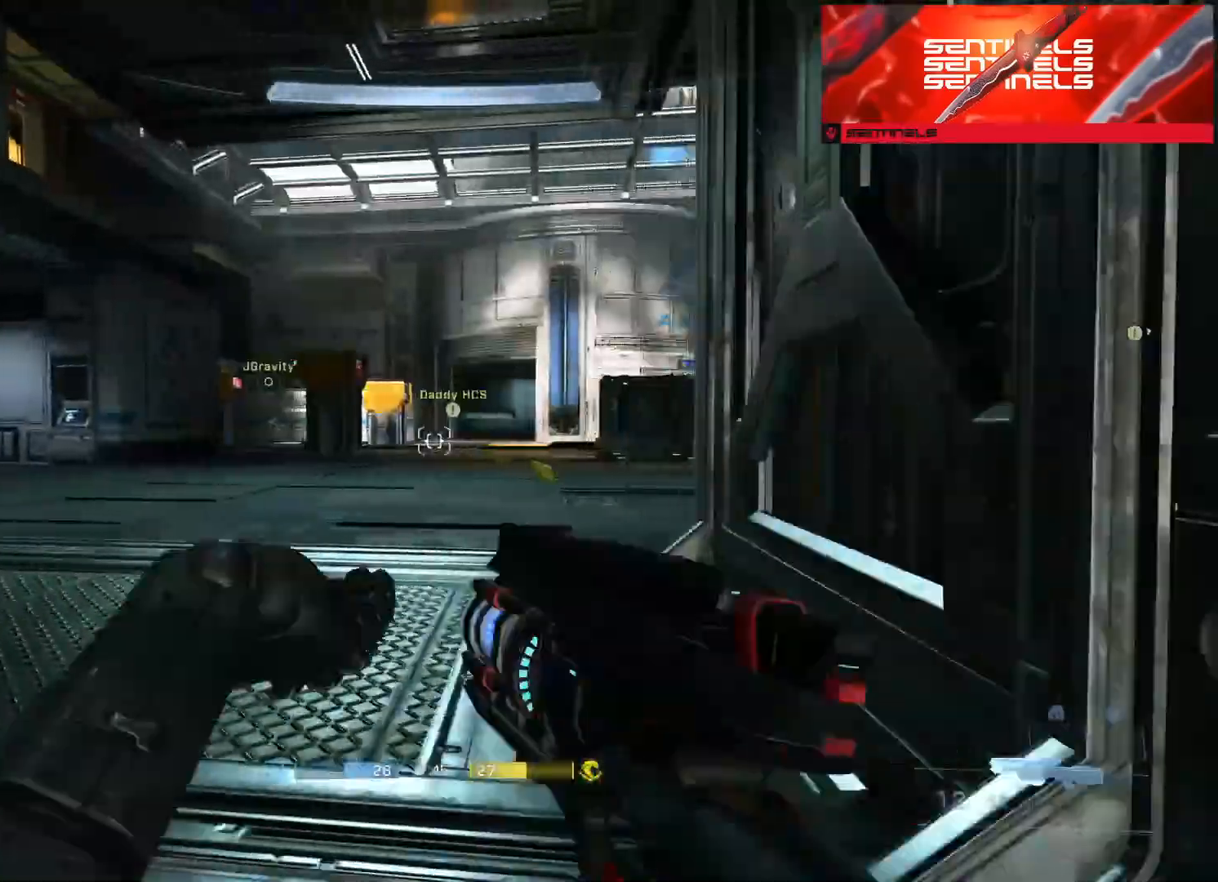
{"buttons": ["Y"], "left_stick": "up-left", "right_stick": "right", "events": [[83, "right_stick", "right"], [117, "A", "down"], [200, "A", "up"], [284, "right_stick", "center"], [450, "Y", "down"], [467, "right_stick", "right"]]}
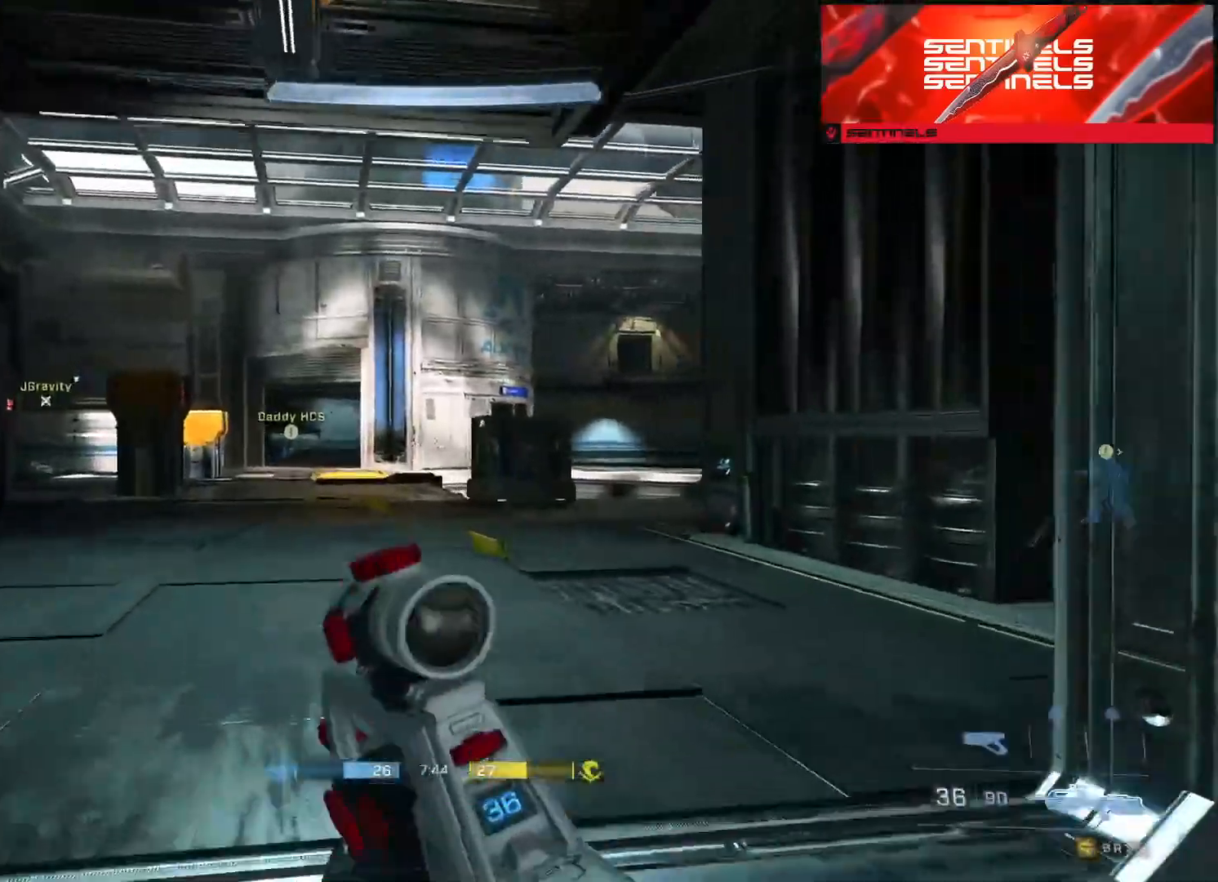
{"buttons": ["Y"], "left_stick": "up-left", "right_stick": "center", "events": [[16, "Y", "up"], [83, "right_stick", "center"], [216, "right_stick", "right"], [433, "Y", "down"], [467, "right_stick", "center"]]}
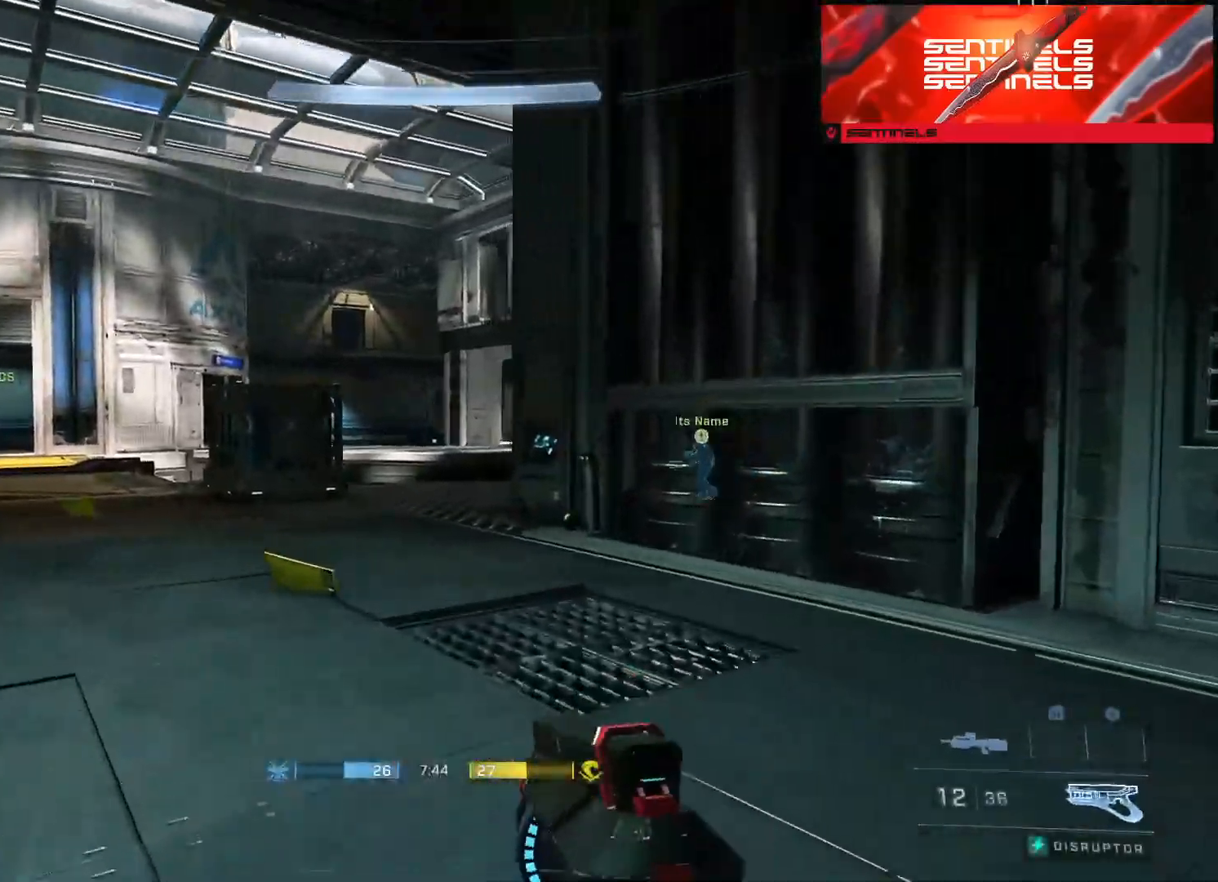
{"buttons": [], "left_stick": "up-left", "right_stick": "down-right", "events": [[17, "Y", "up"], [83, "right_stick", "right"], [100, "Y", "down"], [167, "Y", "up"], [167, "right_stick", "center"], [334, "A", "down"], [417, "A", "up"], [434, "right_stick", "down-right"]]}